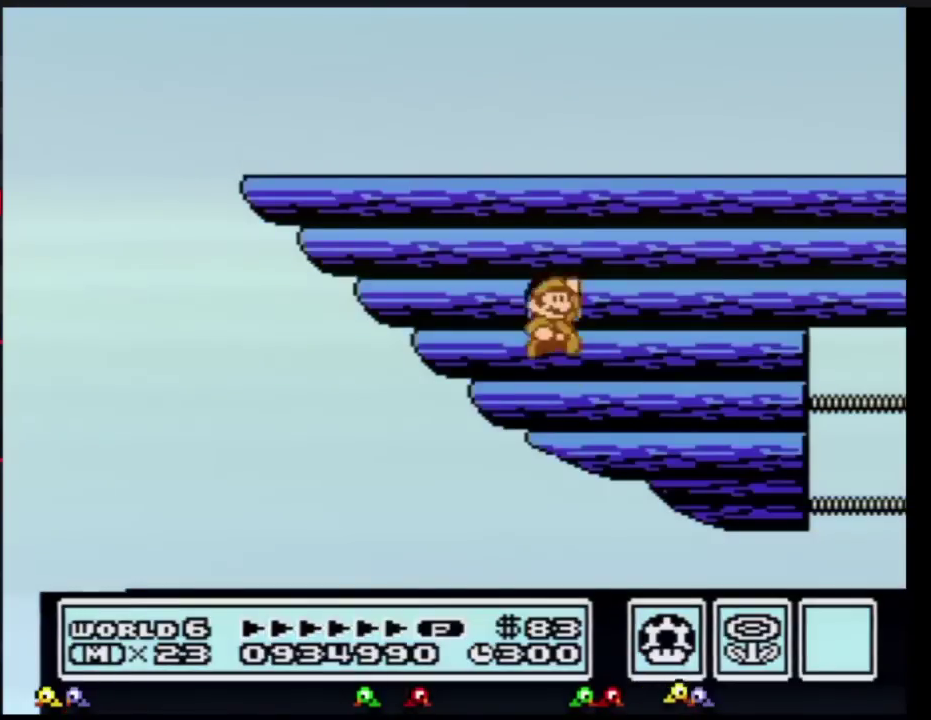
Gameplay with a controller (Nintendo layout); each line is a JSON object with the inputs held at the frame after it. "events" lists button and stick changes between this image and that frame as [ms after this image, input, new state], when the widget could be followed in between. Not read: L3 R3.
{"buttons": ["DPAD_LEFT"], "events": [[467, "DPAD_LEFT", "down"]]}
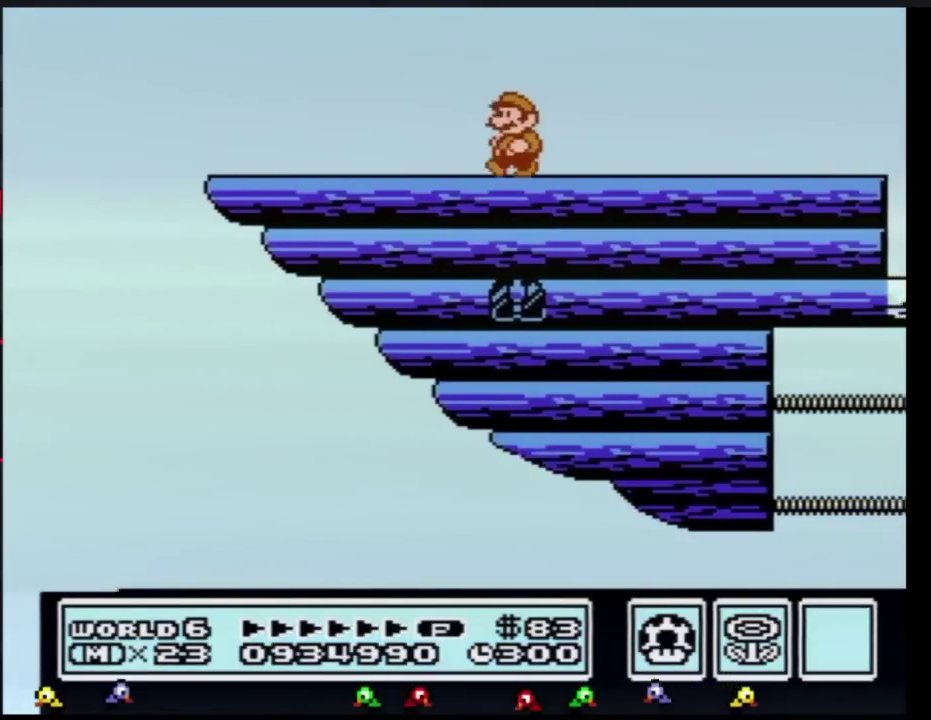
{"buttons": ["B", "DPAD_LEFT"], "events": [[117, "B", "down"]]}
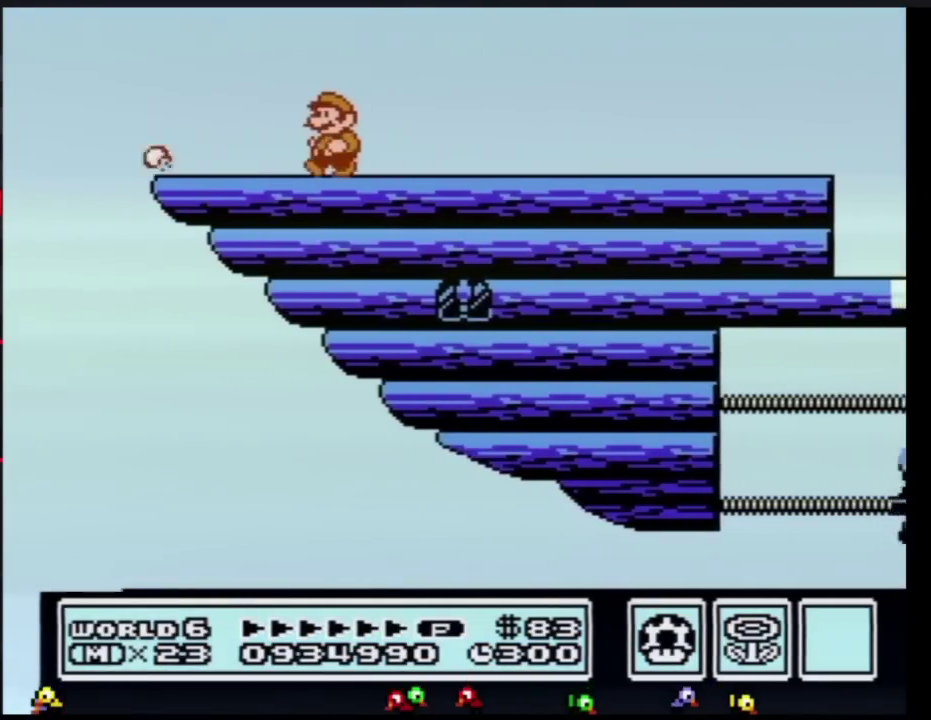
{"buttons": ["B"], "events": [[284, "A", "down"], [284, "DPAD_LEFT", "up"], [501, "A", "up"]]}
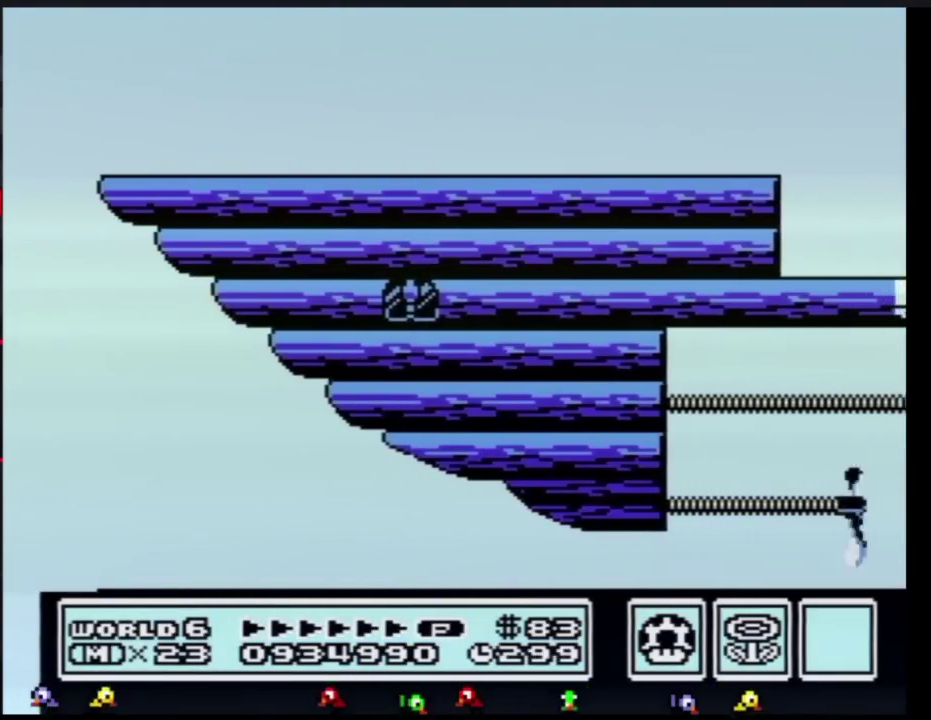
{"buttons": ["B"], "events": [[33, "B", "up"], [500, "B", "down"]]}
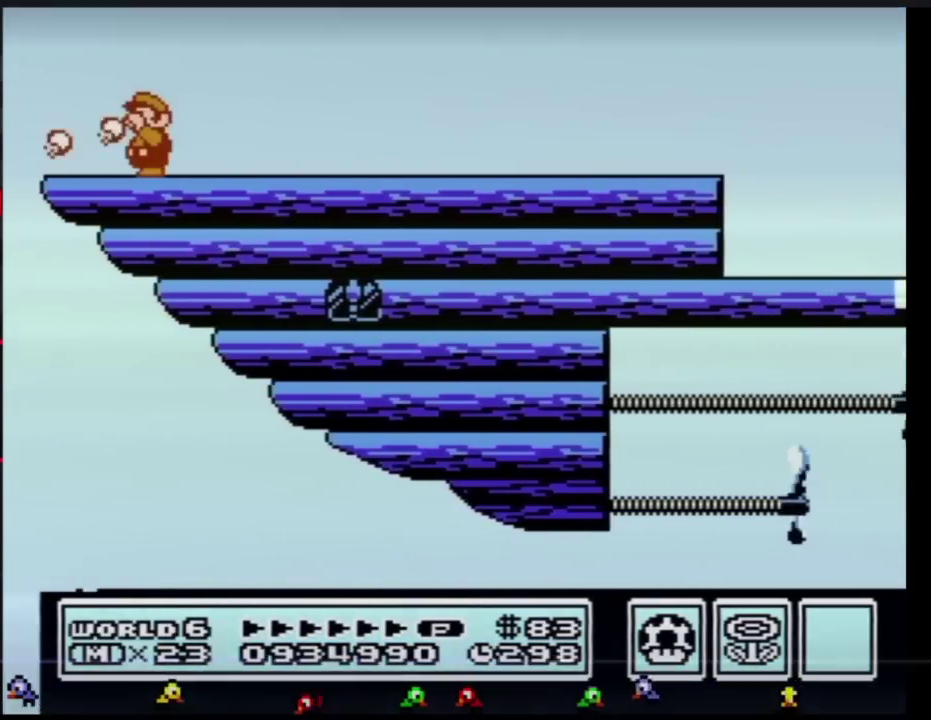
{"buttons": ["B"], "events": [[50, "B", "up"], [117, "B", "down"], [150, "B", "up"], [184, "B", "down"], [217, "B", "up"], [251, "B", "down"], [267, "B", "up"], [301, "B", "down"], [334, "B", "up"], [367, "B", "down"], [401, "B", "up"], [434, "B", "down"], [467, "B", "up"], [501, "B", "down"]]}
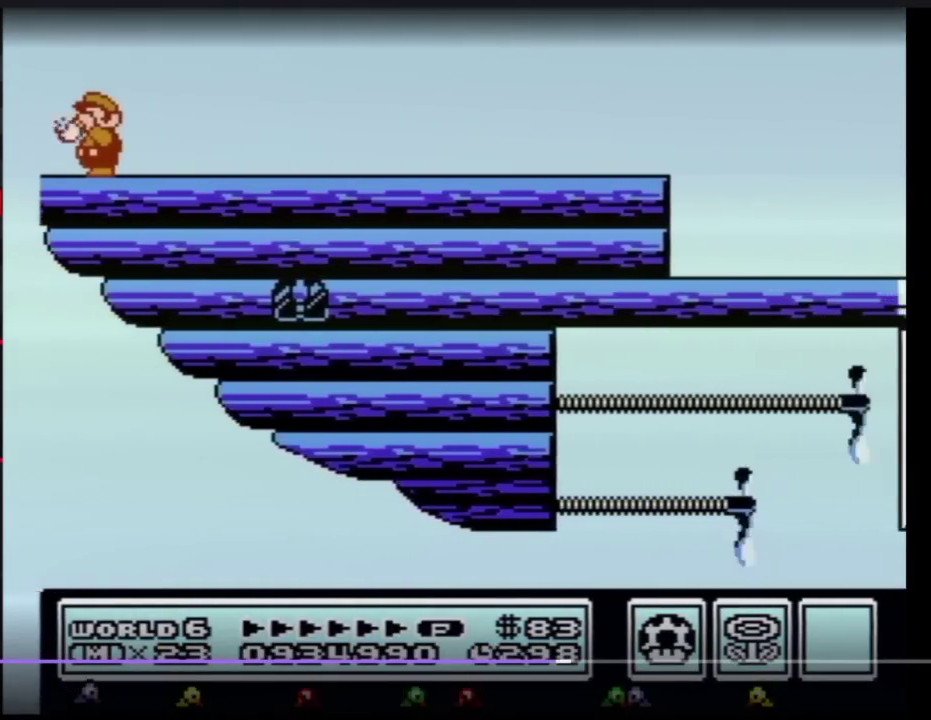
{"buttons": [], "events": [[17, "B", "up"], [117, "B", "down"], [150, "B", "up"], [183, "B", "down"], [217, "B", "up"], [250, "B", "down"], [267, "B", "up"], [384, "B", "down"], [400, "B", "up"], [434, "B", "down"], [467, "B", "up"]]}
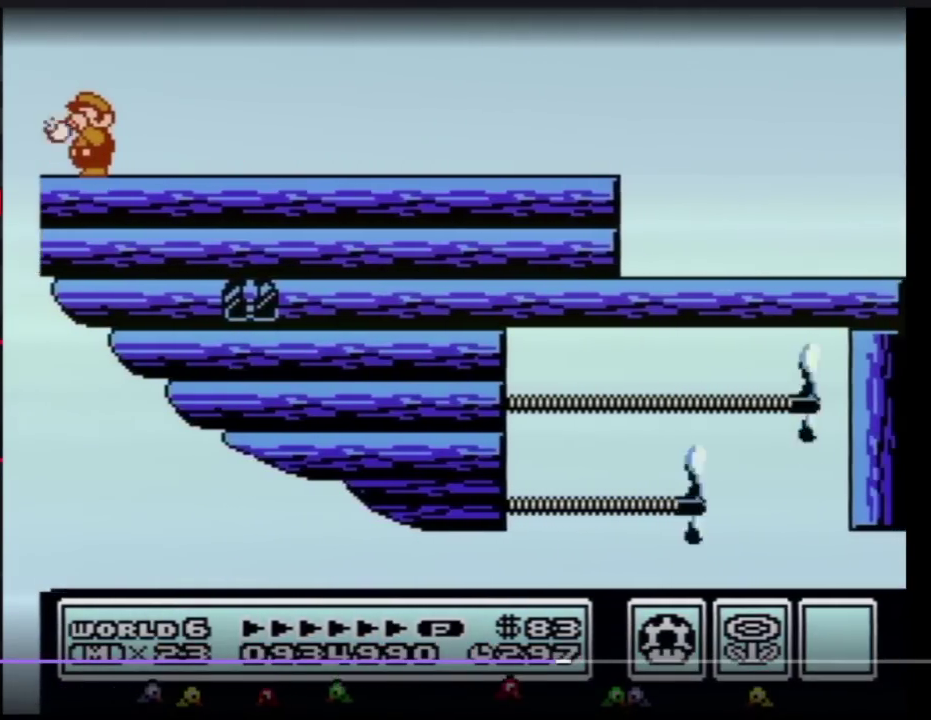
{"buttons": [], "events": [[17, "B", "down"], [67, "B", "up"], [100, "B", "down"], [167, "B", "up"], [267, "B", "down"], [317, "B", "up"], [351, "B", "down"], [417, "B", "up"], [451, "B", "down"], [484, "B", "up"]]}
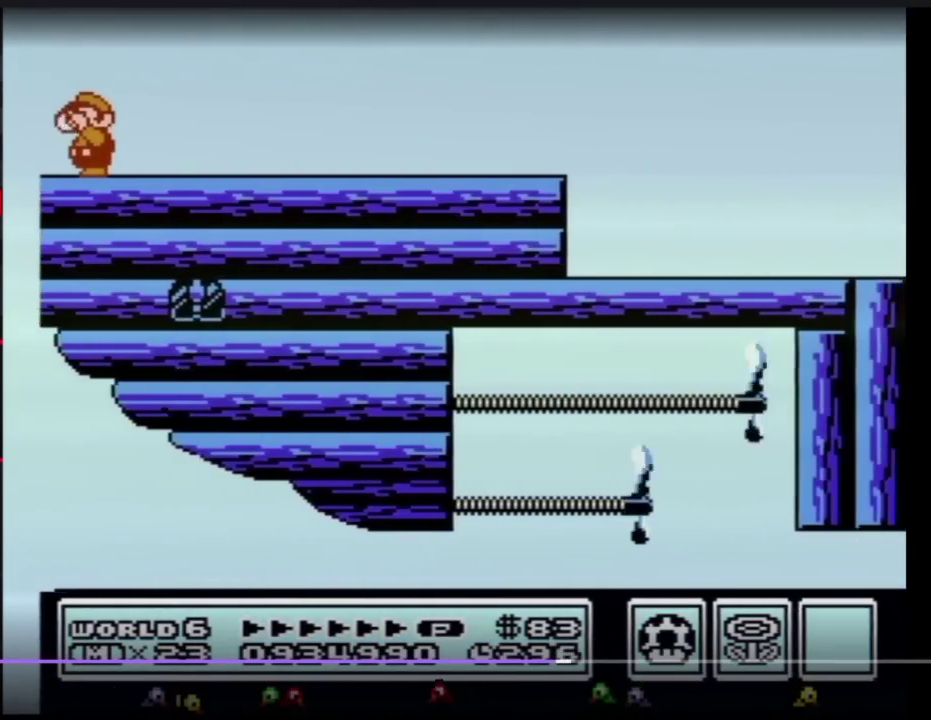
{"buttons": [], "events": [[34, "B", "down"], [84, "B", "up"], [117, "B", "down"], [200, "B", "up"], [217, "B", "down"], [250, "B", "up"], [284, "B", "down"], [317, "B", "up"], [367, "B", "down"], [434, "B", "up"], [467, "B", "down"], [501, "B", "up"]]}
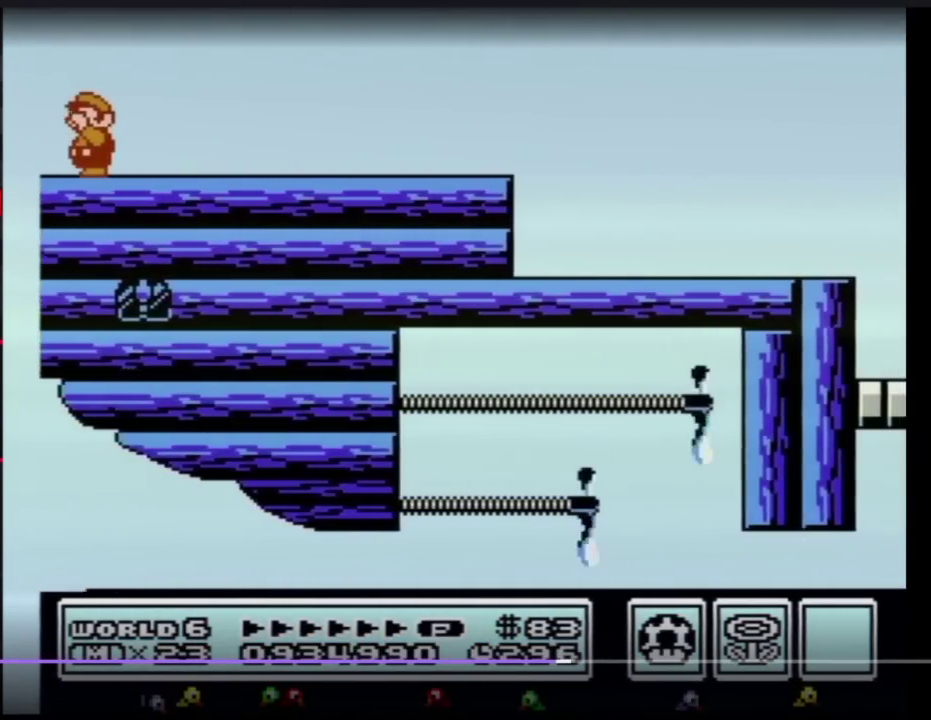
{"buttons": [], "events": [[33, "B", "down"], [66, "B", "up"], [83, "B", "down"], [116, "B", "up"], [217, "B", "down"], [250, "B", "up"], [283, "B", "down"], [300, "B", "up"], [333, "B", "down"], [367, "B", "up"], [400, "B", "down"], [433, "B", "up"], [467, "B", "down"], [500, "B", "up"]]}
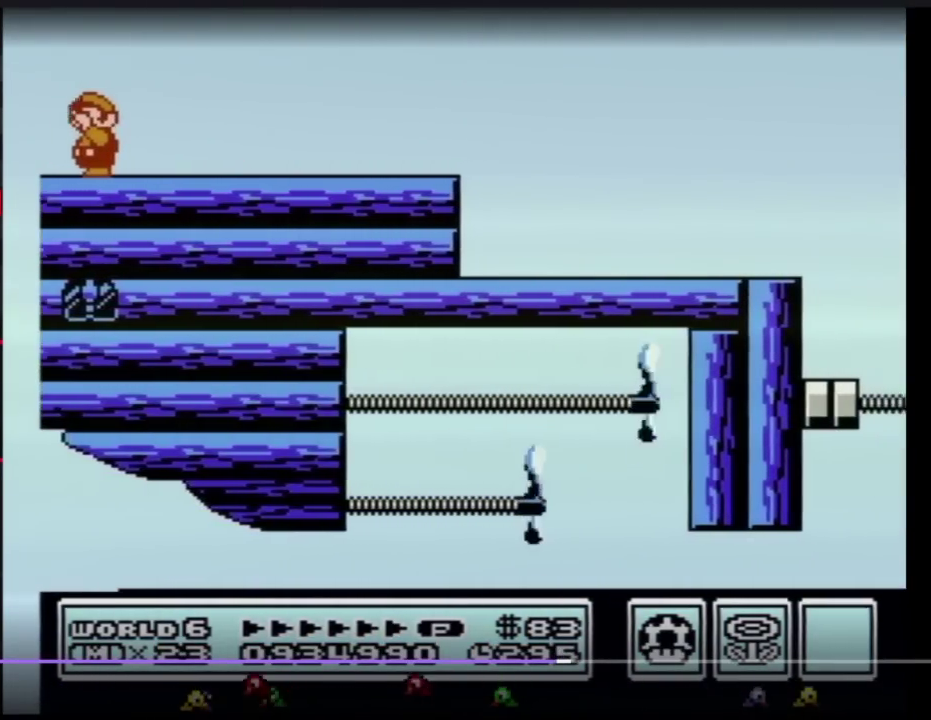
{"buttons": [], "events": [[34, "B", "down"], [50, "B", "up"], [84, "B", "down"], [117, "B", "up"], [150, "B", "down"], [184, "B", "up"], [217, "B", "down"], [250, "B", "up"], [267, "B", "down"], [300, "B", "up"], [334, "B", "down"], [367, "B", "up"], [401, "B", "down"], [501, "B", "up"]]}
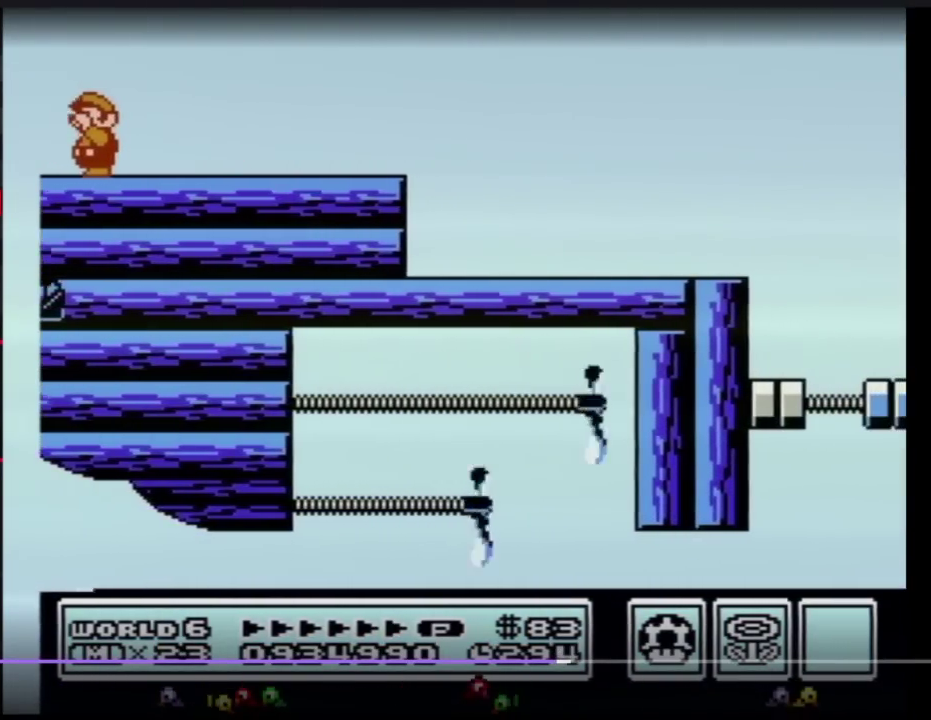
{"buttons": ["B"], "events": [[16, "B", "down"], [50, "B", "up"], [83, "B", "down"], [116, "B", "up"], [150, "B", "down"], [183, "B", "up"], [217, "B", "down"], [250, "B", "up"], [267, "B", "down"]]}
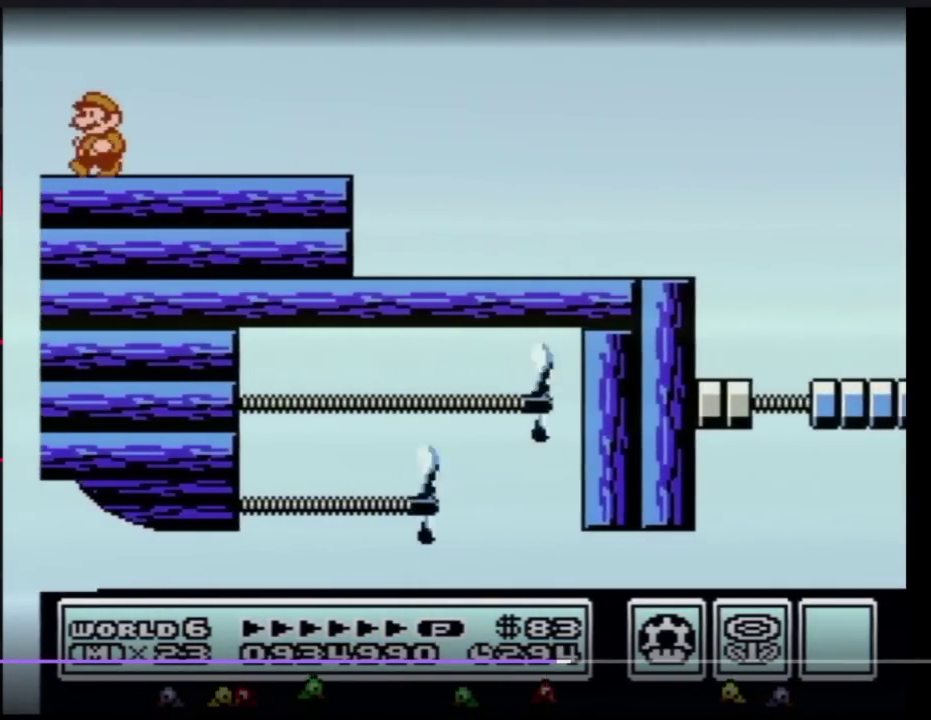
{"buttons": ["B", "DPAD_RIGHT"], "events": [[150, "DPAD_RIGHT", "down"], [250, "A", "down"], [367, "A", "up"], [367, "B", "up"], [501, "B", "down"]]}
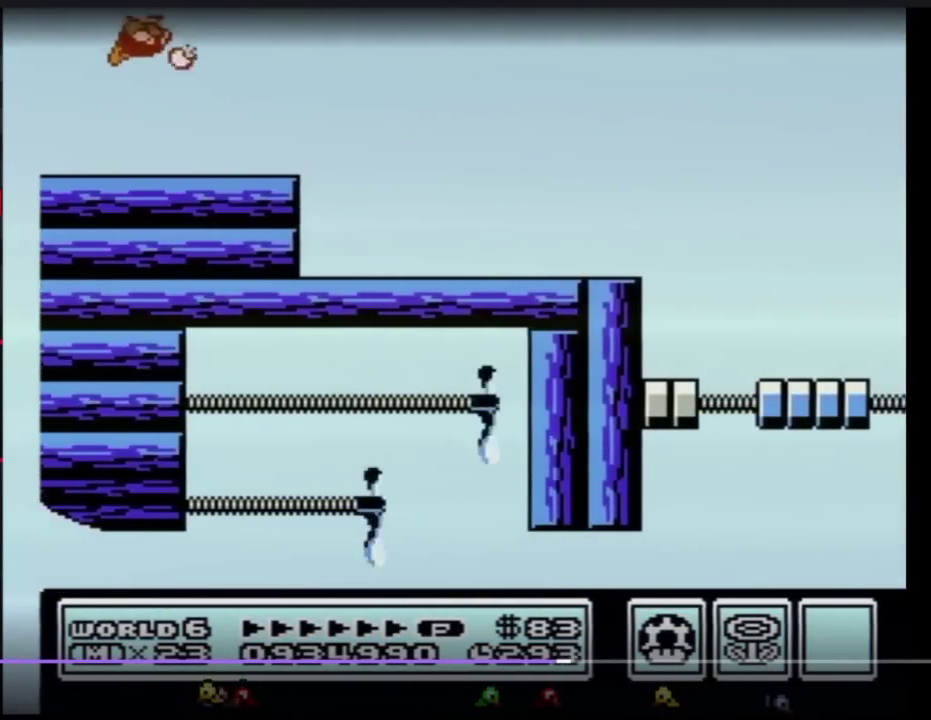
{"buttons": ["B"], "events": [[33, "B", "up"], [116, "B", "down"], [500, "DPAD_RIGHT", "up"]]}
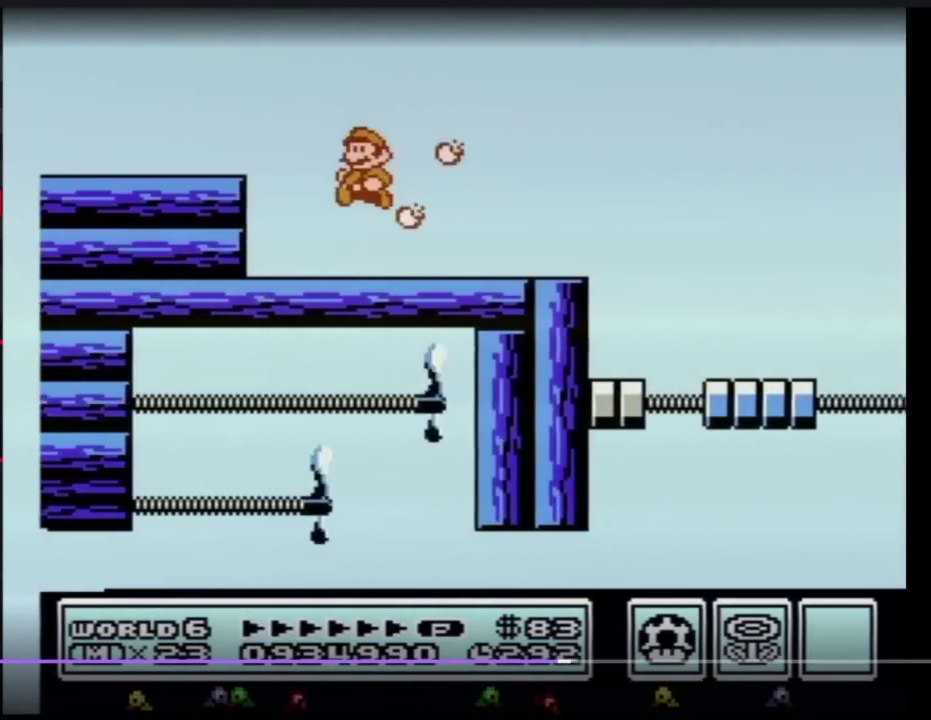
{"buttons": ["B", "DPAD_RIGHT"], "events": [[84, "DPAD_LEFT", "down"], [434, "DPAD_LEFT", "up"], [501, "DPAD_RIGHT", "down"]]}
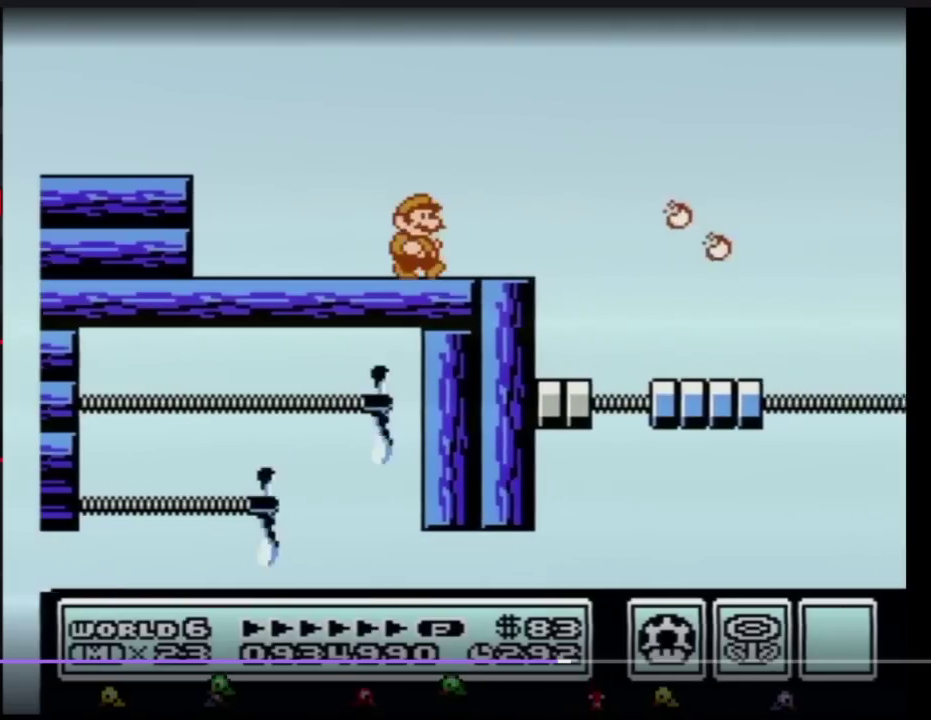
{"buttons": [], "events": [[50, "B", "up"], [150, "DPAD_RIGHT", "up"], [183, "B", "down"], [450, "B", "up"]]}
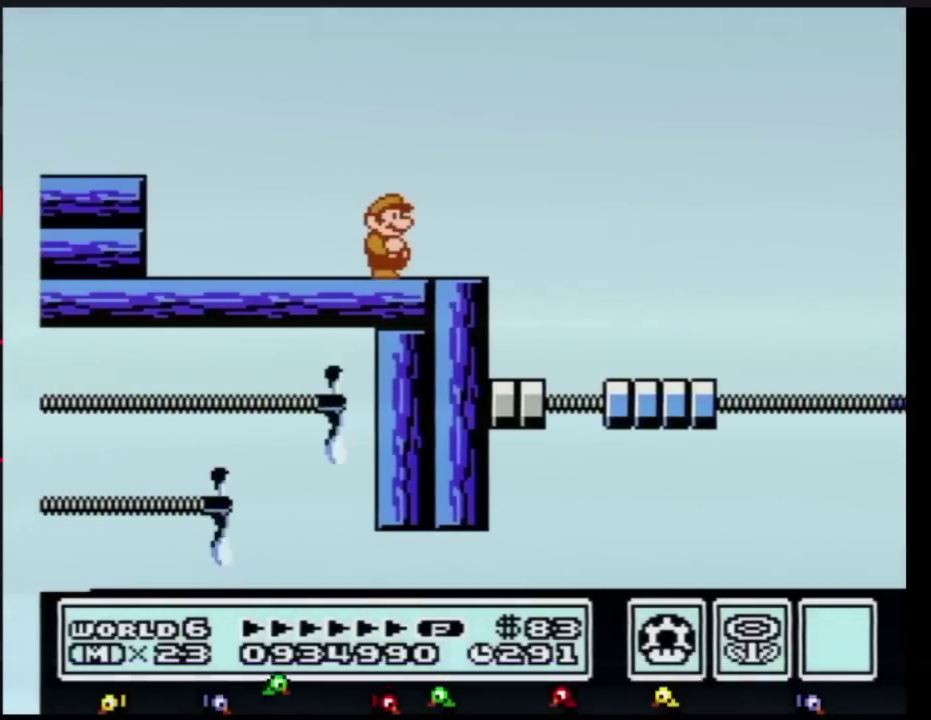
{"buttons": ["B"], "events": [[334, "B", "down"]]}
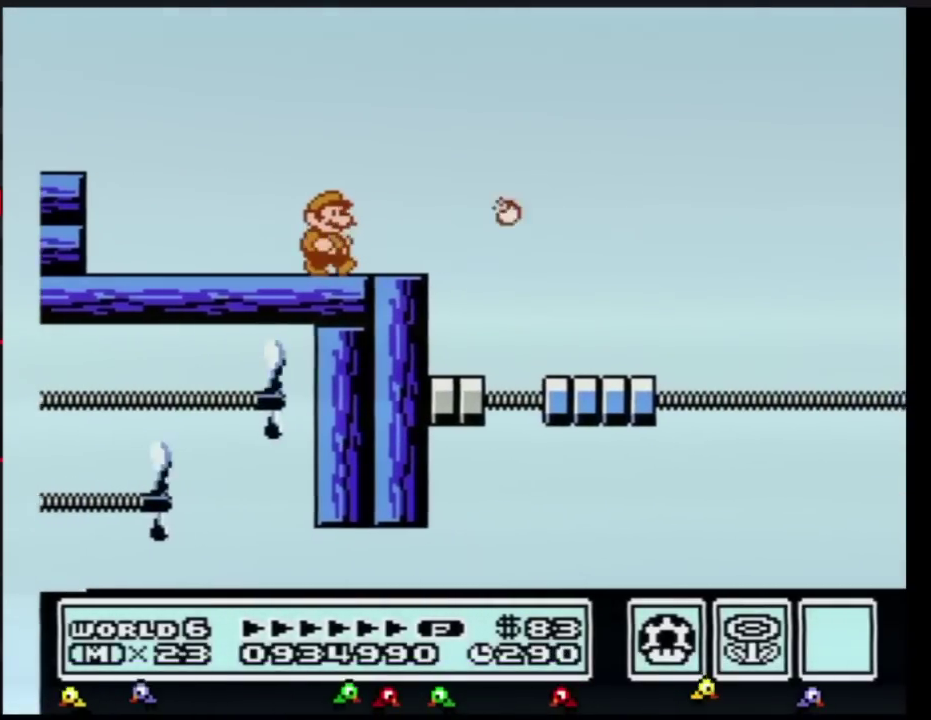
{"buttons": ["B"], "events": [[50, "DPAD_RIGHT", "down"], [300, "DPAD_RIGHT", "up"], [333, "DPAD_LEFT", "down"], [467, "DPAD_LEFT", "up"]]}
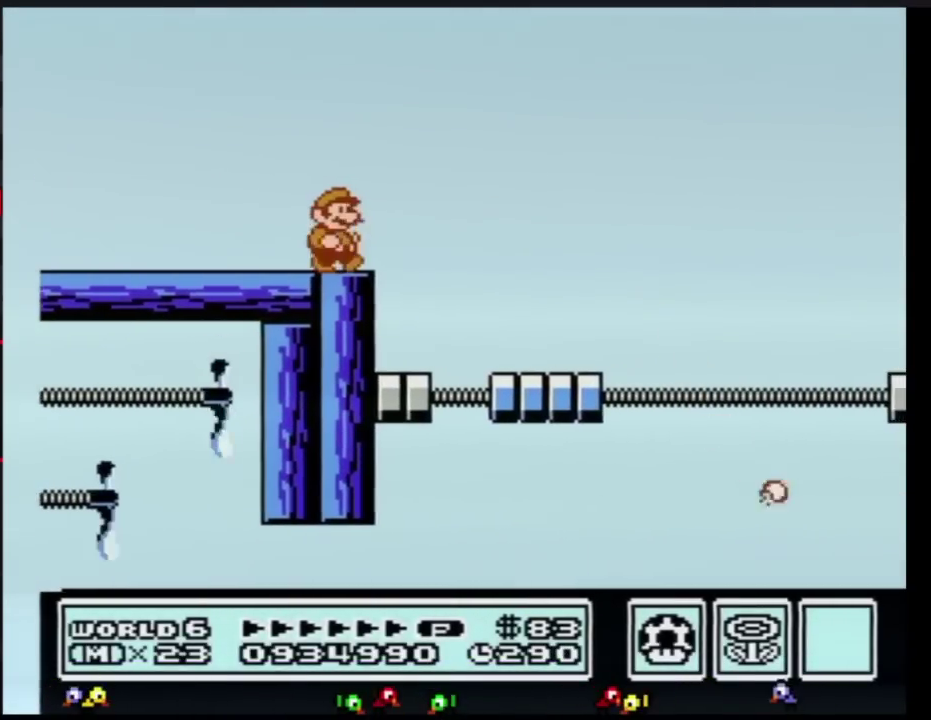
{"buttons": ["A", "B", "DPAD_RIGHT"], "events": [[17, "DPAD_RIGHT", "down"], [84, "DPAD_RIGHT", "up"], [417, "DPAD_RIGHT", "down"], [467, "A", "down"]]}
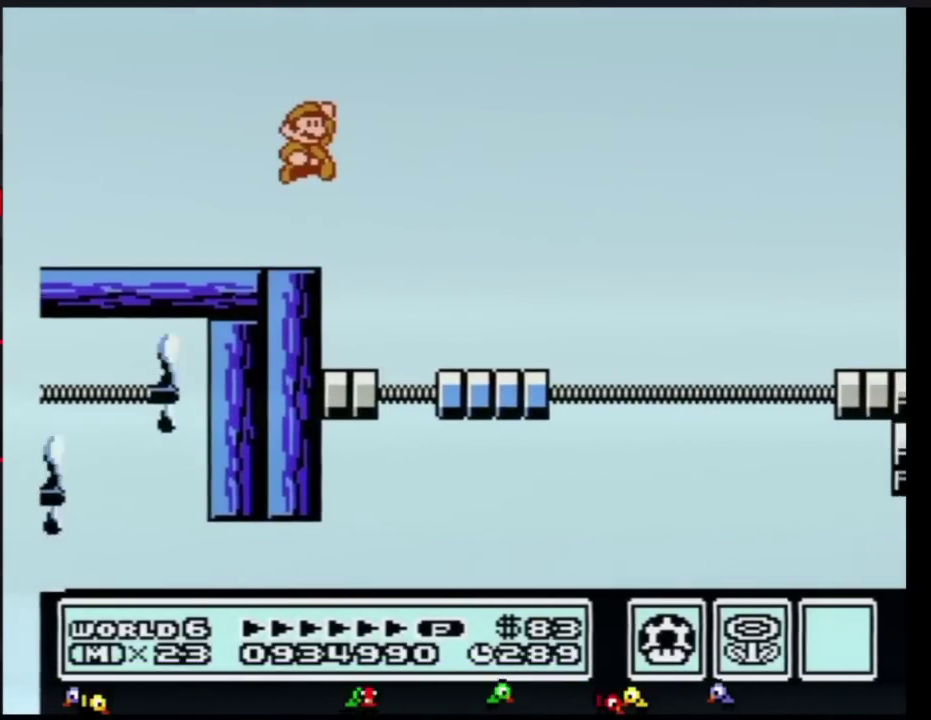
{"buttons": ["B", "DPAD_RIGHT"], "events": [[50, "A", "up"], [367, "DPAD_RIGHT", "up"], [433, "DPAD_RIGHT", "down"]]}
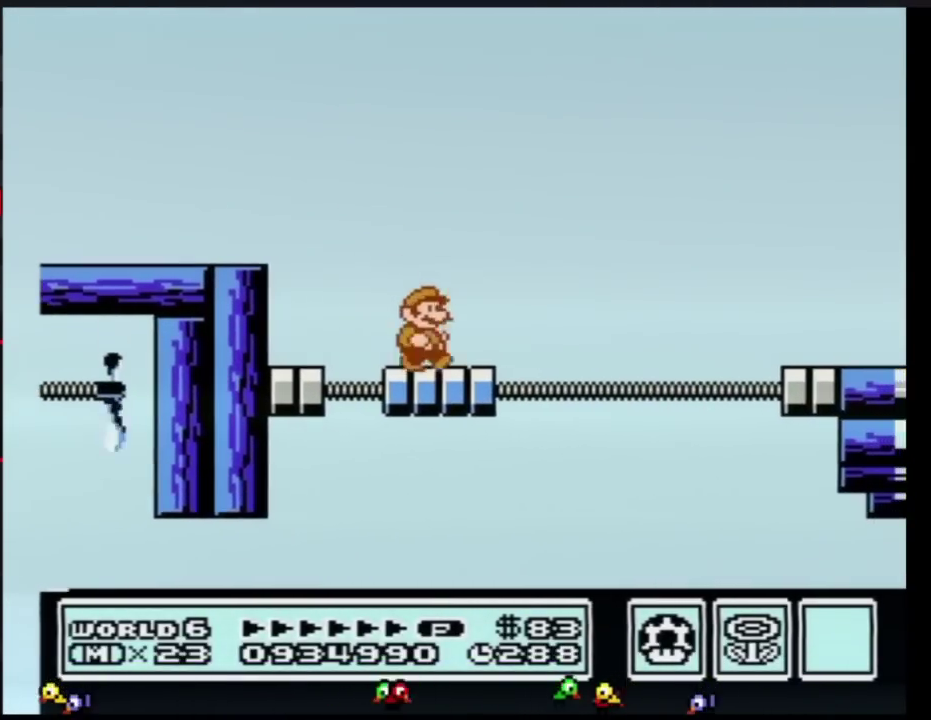
{"buttons": ["B", "DPAD_RIGHT"], "events": [[150, "A", "down"], [401, "A", "up"]]}